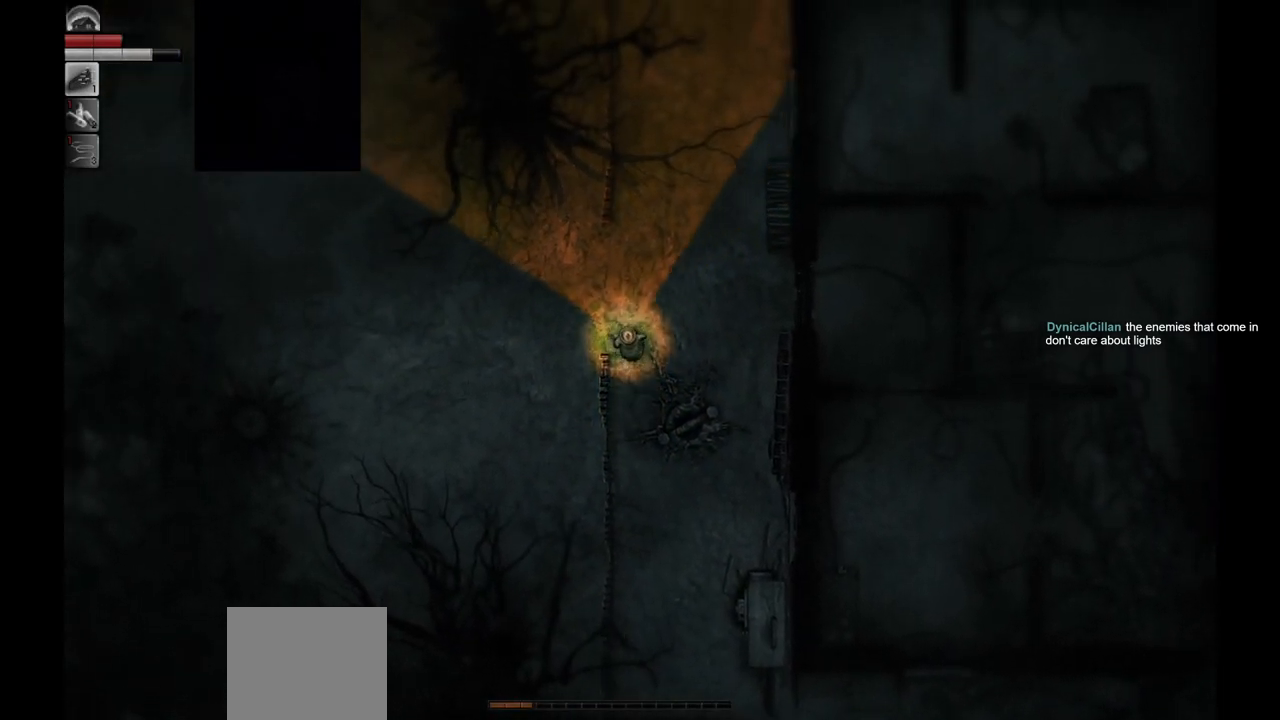
Gameplay with a controller (PlayStation layout); each line is a JSON object with the inputs held at the frame after it. "events" lists button and stick changes between this image and that frame as [ms after this image, input, new state], when the widget could be followed in between.
{"buttons": [], "left_stick": "up", "right_stick": "center", "events": []}
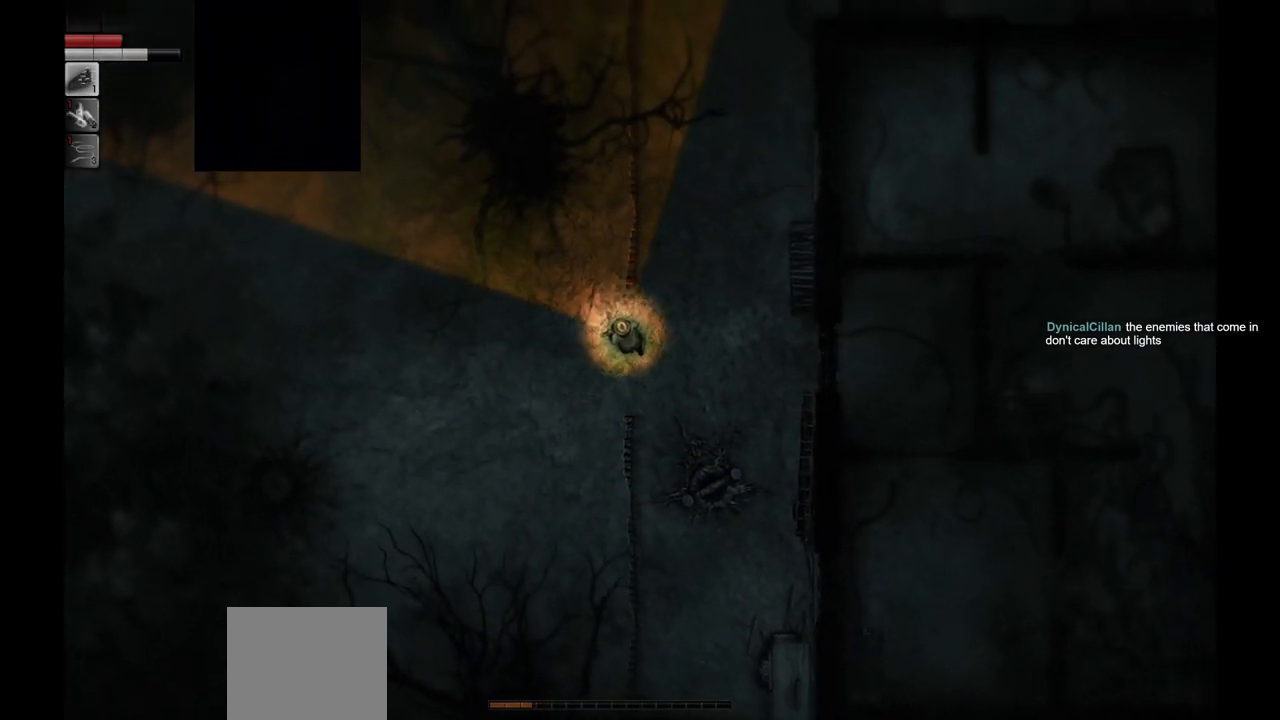
{"buttons": [], "left_stick": "up", "right_stick": "center", "events": []}
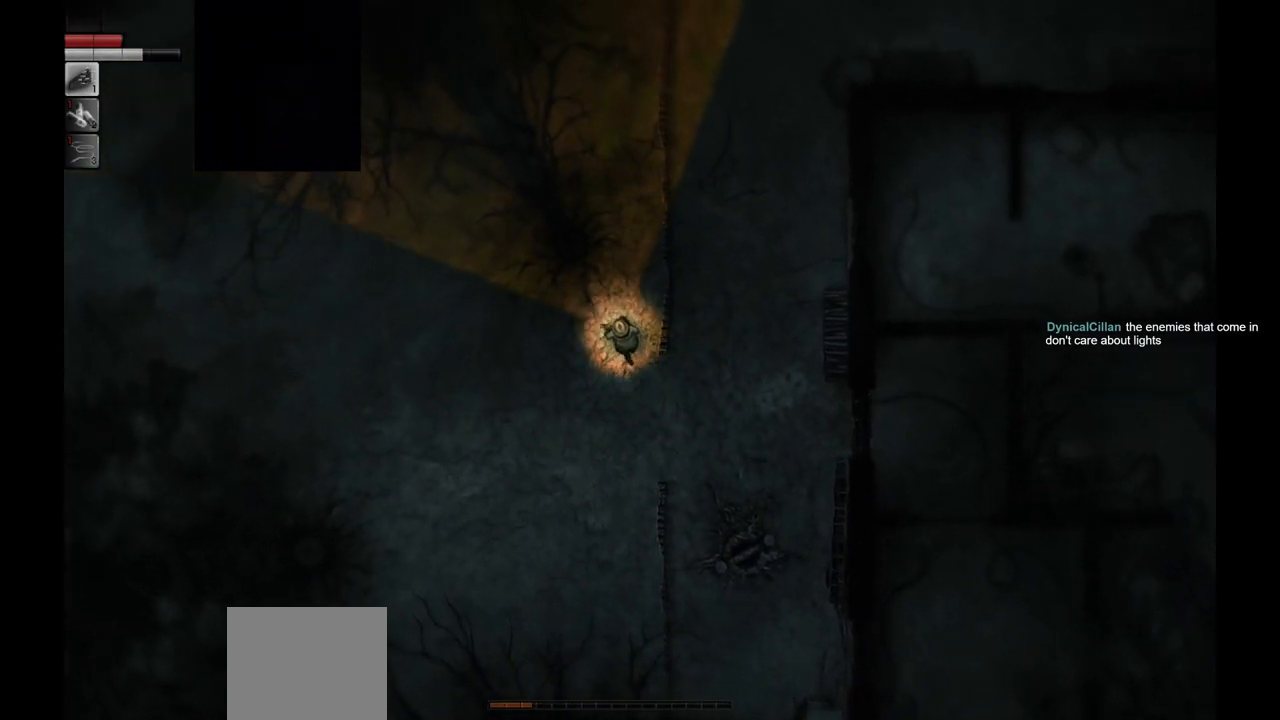
{"buttons": [], "left_stick": "up", "right_stick": "center", "events": []}
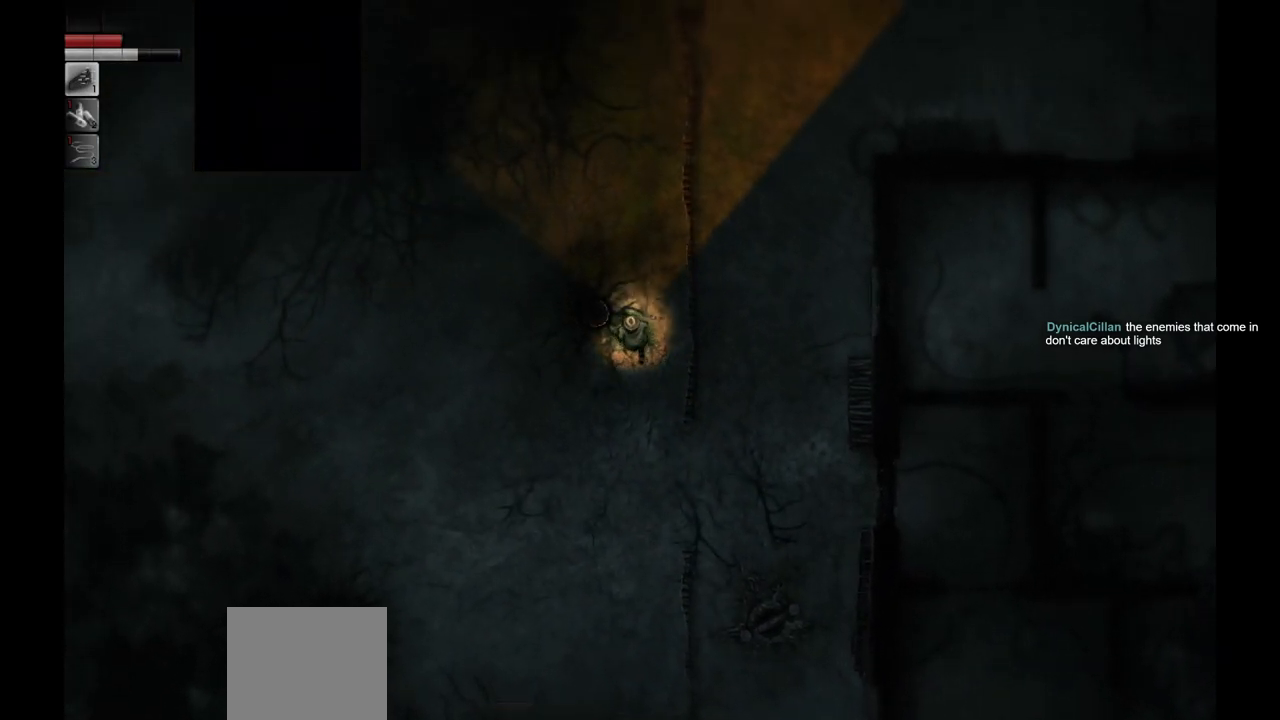
{"buttons": [], "left_stick": "up", "right_stick": "center", "events": []}
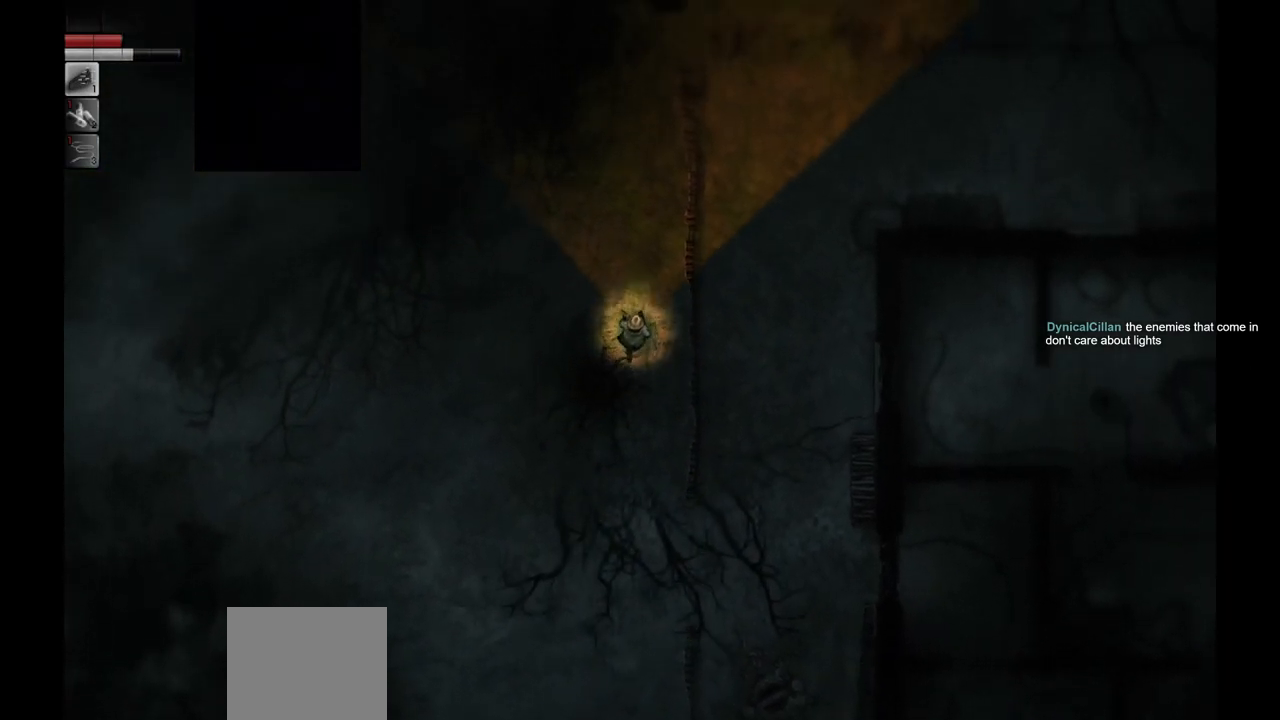
{"buttons": [], "left_stick": "up", "right_stick": "center", "events": []}
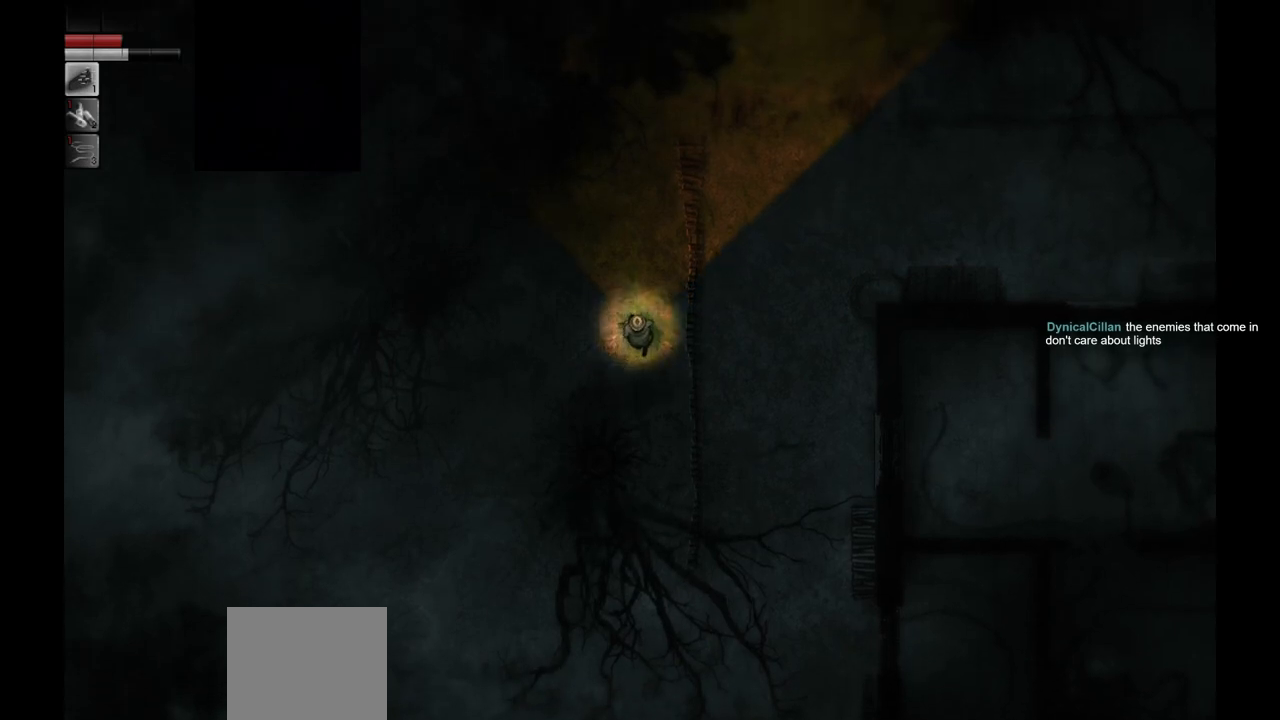
{"buttons": [], "left_stick": "up", "right_stick": "center", "events": []}
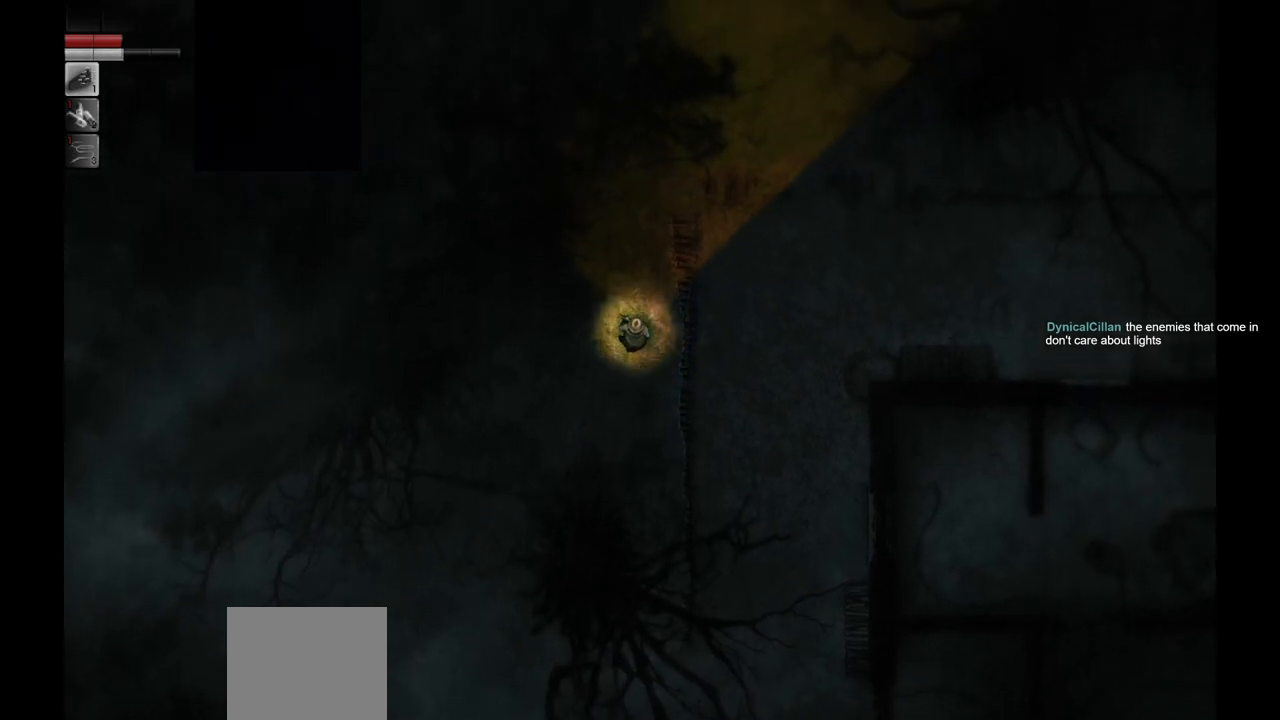
{"buttons": [], "left_stick": "up", "right_stick": "center", "events": []}
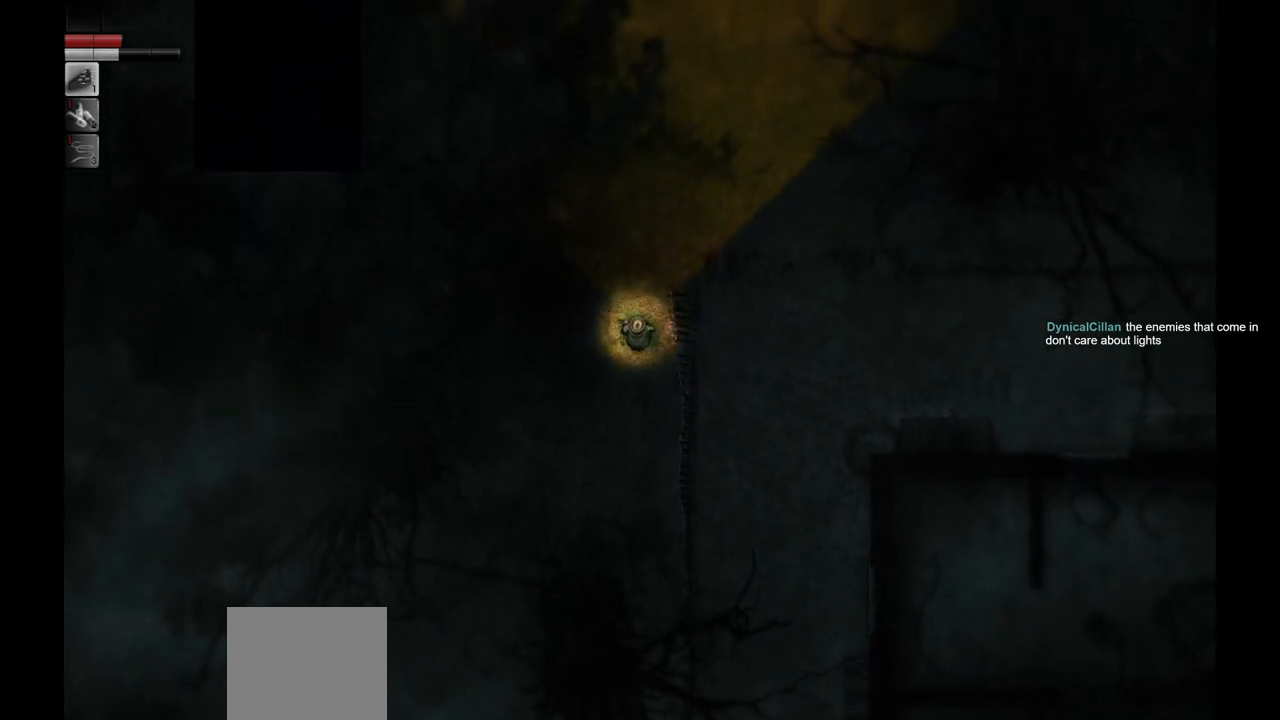
{"buttons": [], "left_stick": "up", "right_stick": "center", "events": []}
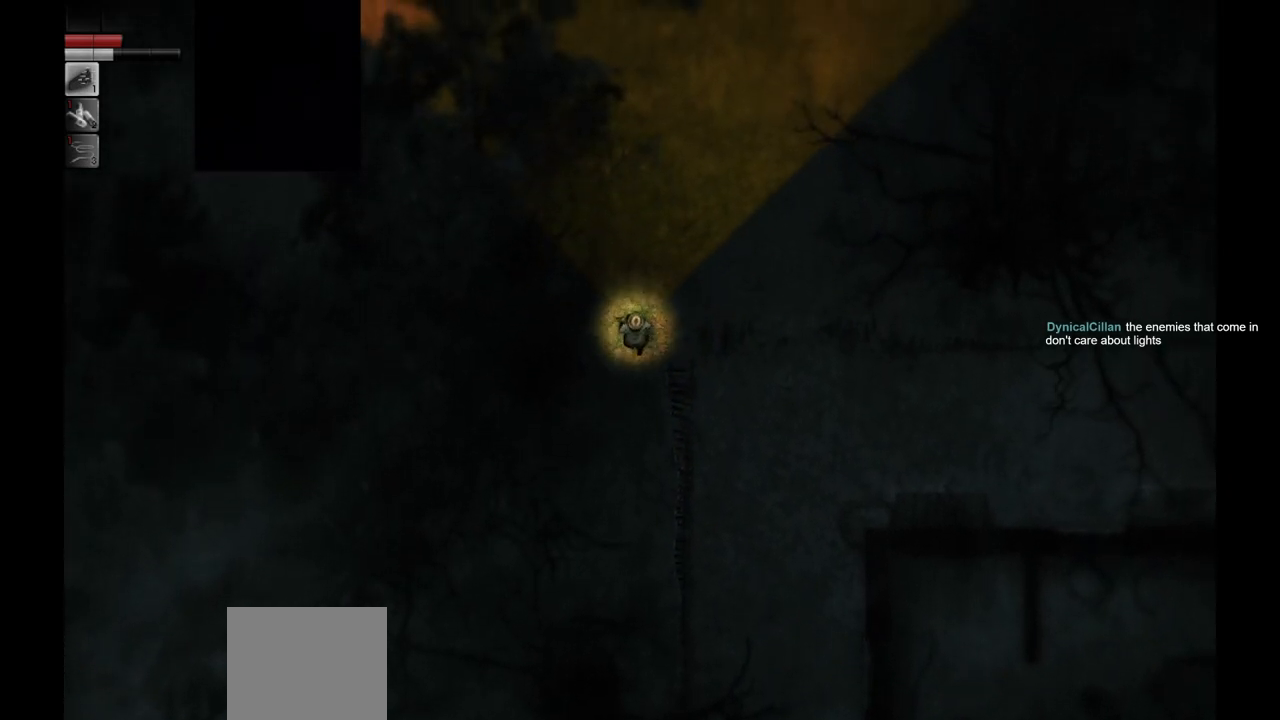
{"buttons": [], "left_stick": "up", "right_stick": "center", "events": []}
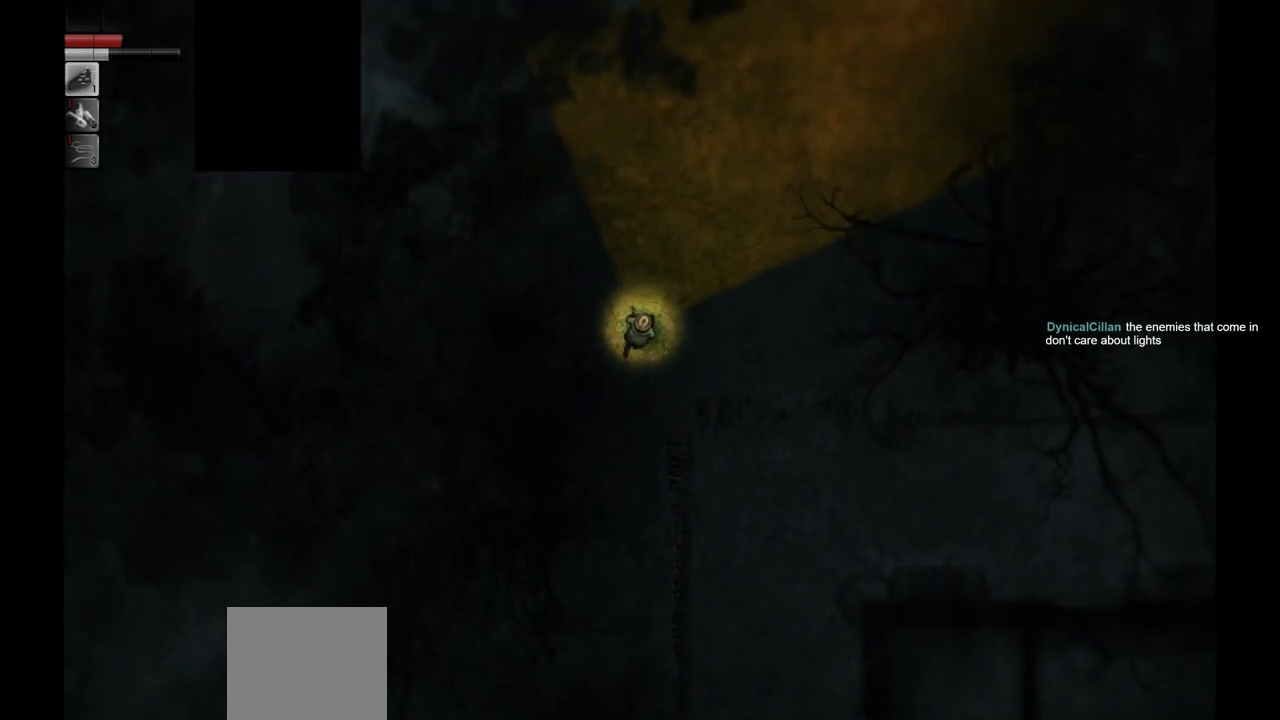
{"buttons": [], "left_stick": "up-left", "right_stick": "center", "events": [[183, "left_stick", "up-left"]]}
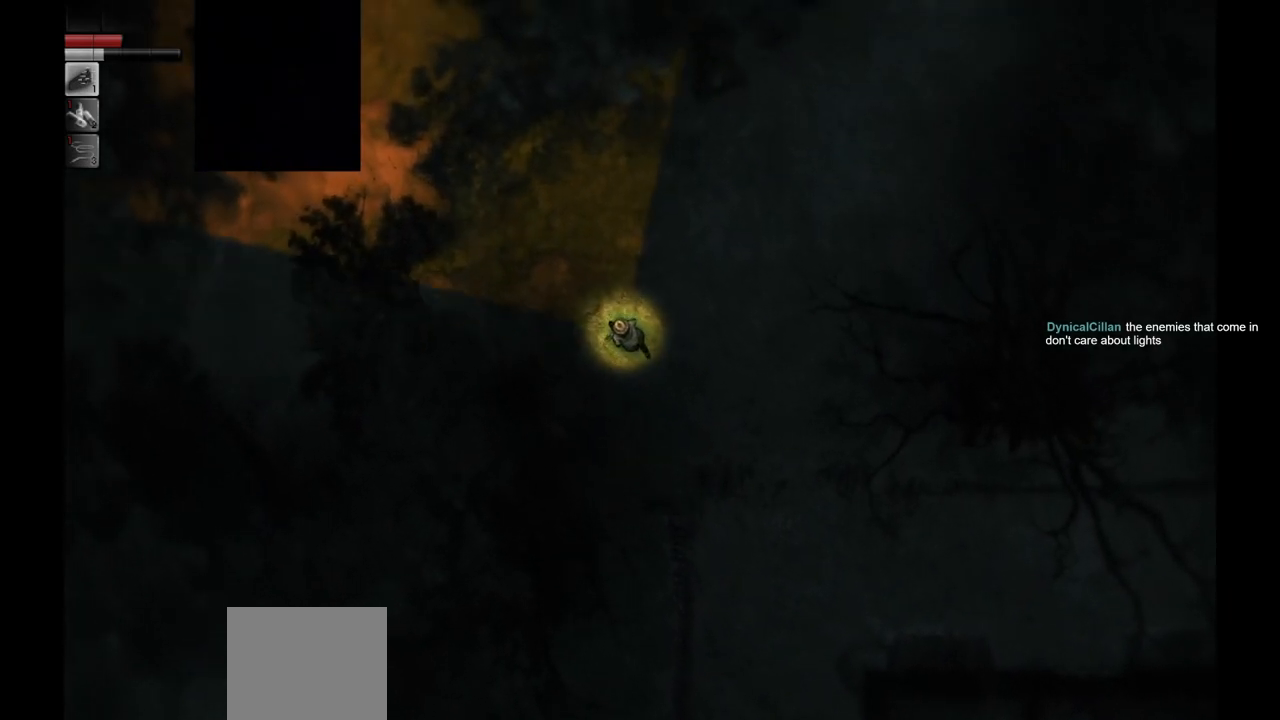
{"buttons": [], "left_stick": "up-right", "right_stick": "center", "events": [[217, "left_stick", "up-right"]]}
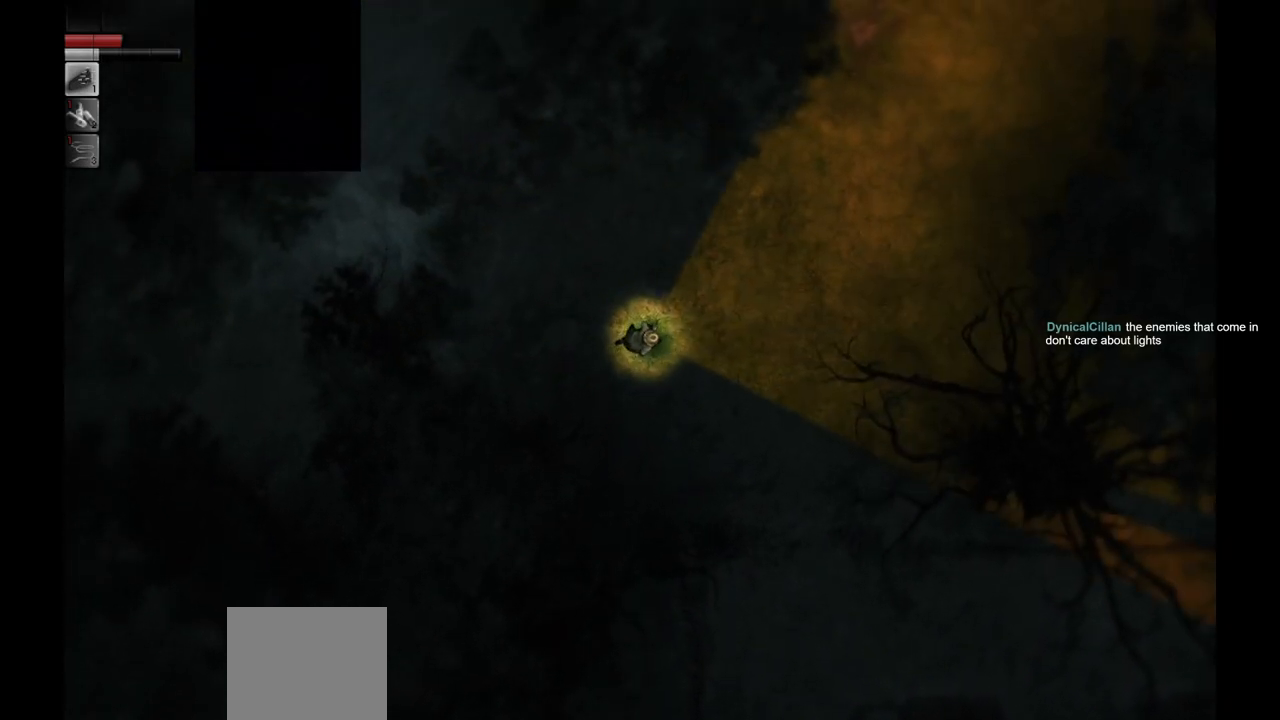
{"buttons": [], "left_stick": "up-right", "right_stick": "center", "events": []}
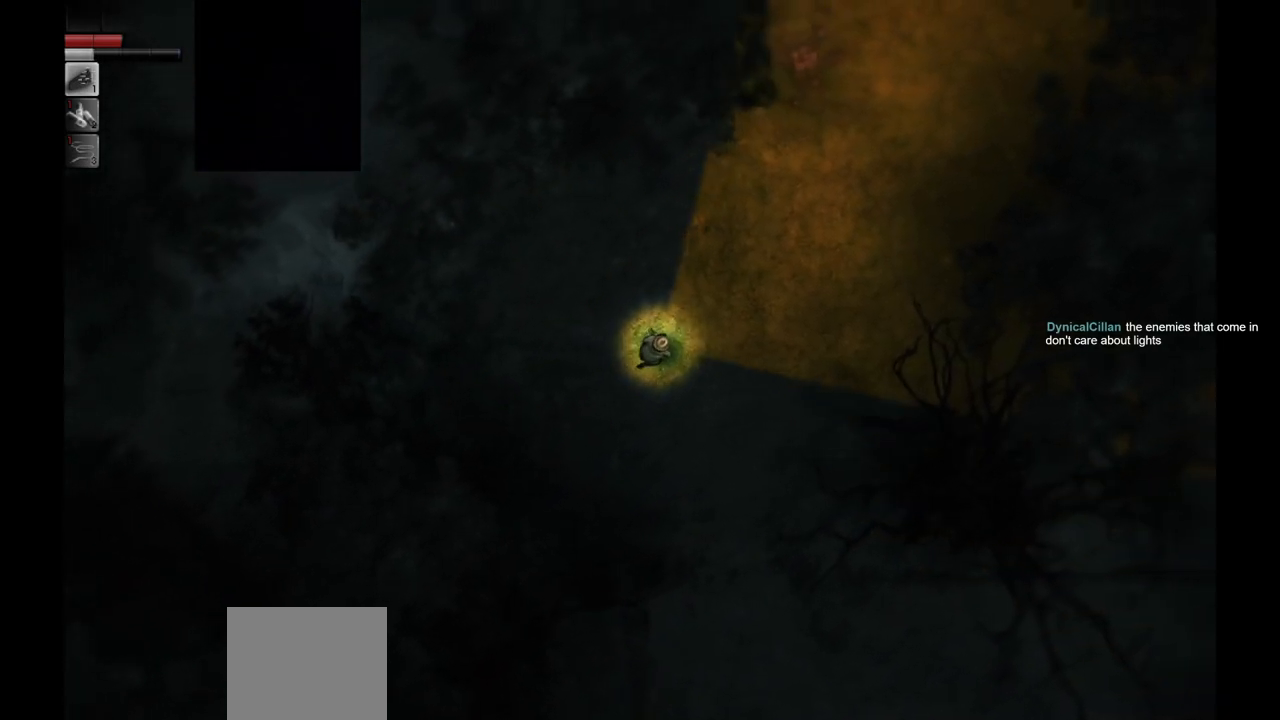
{"buttons": [], "left_stick": "up-right", "right_stick": "center", "events": []}
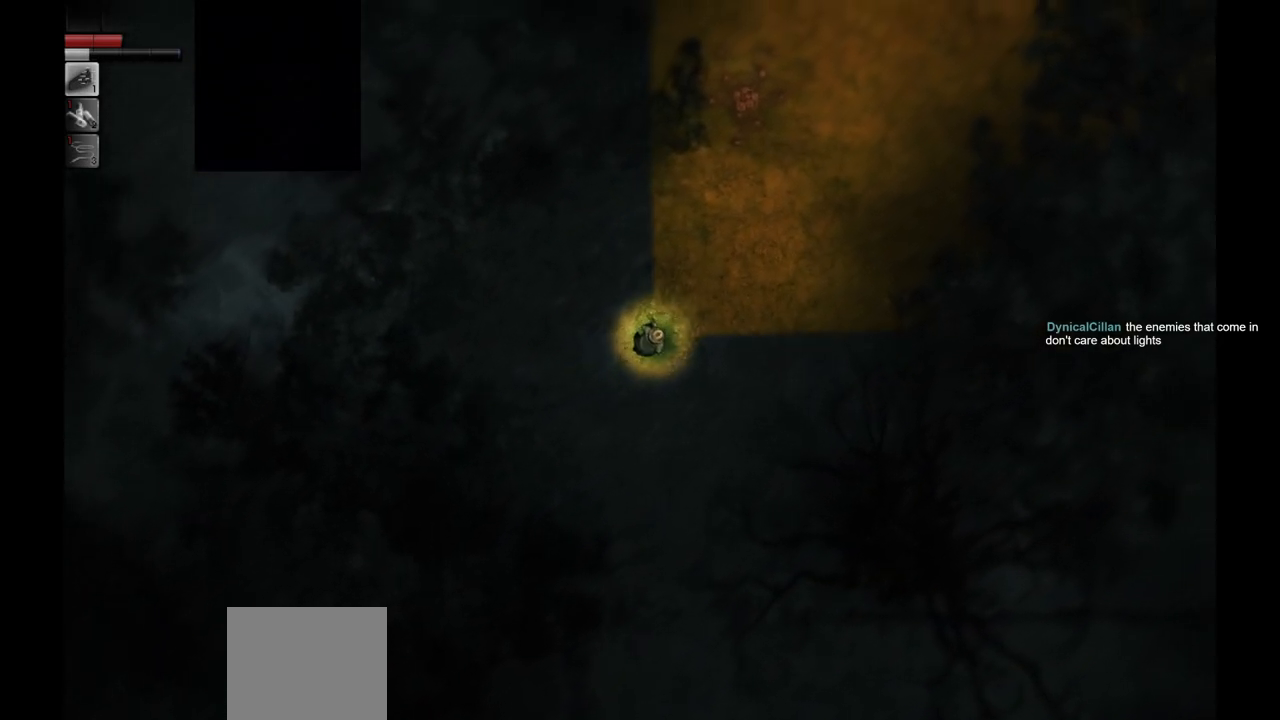
{"buttons": [], "left_stick": "up-right", "right_stick": "center", "events": []}
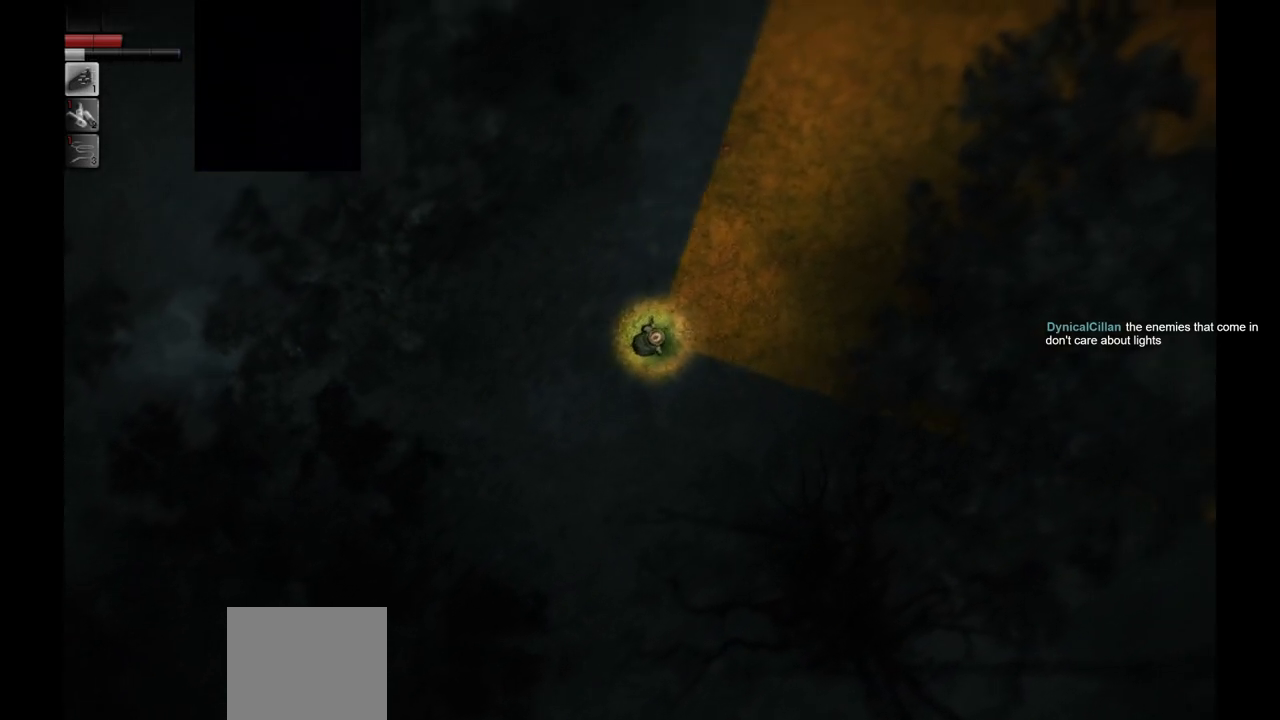
{"buttons": [], "left_stick": "up-right", "right_stick": "center", "events": []}
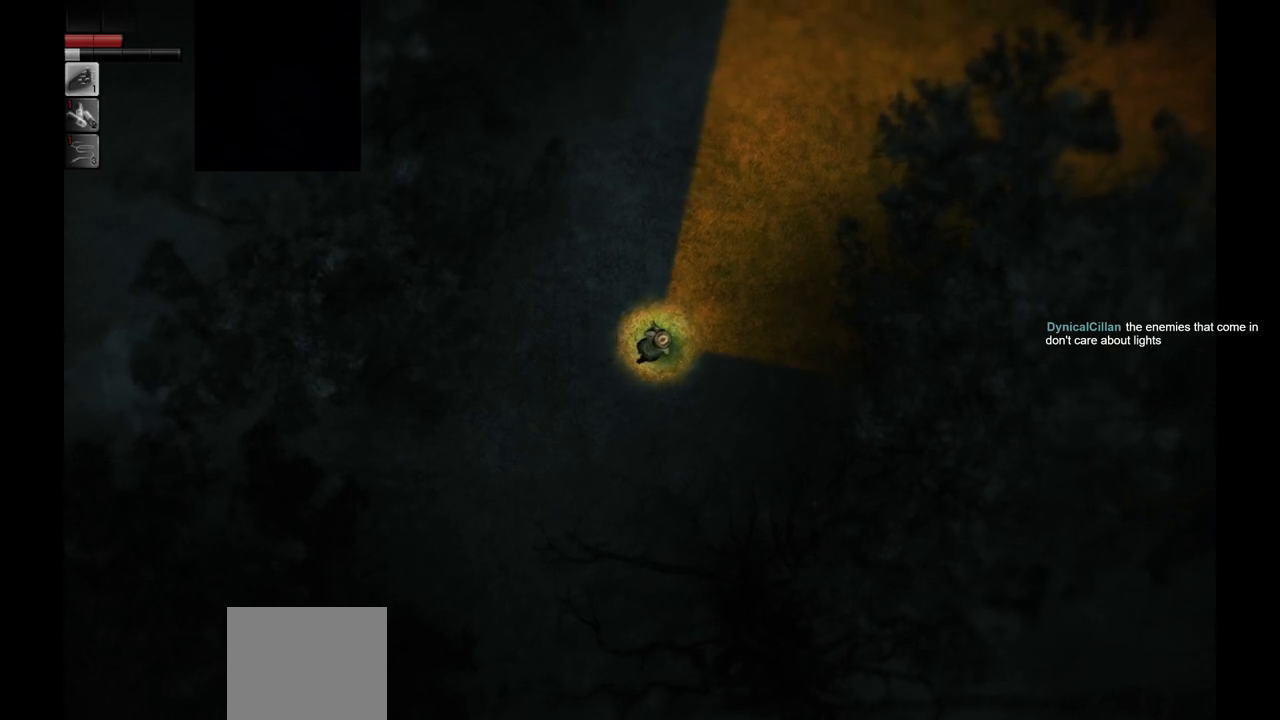
{"buttons": [], "left_stick": "up-right", "right_stick": "center", "events": []}
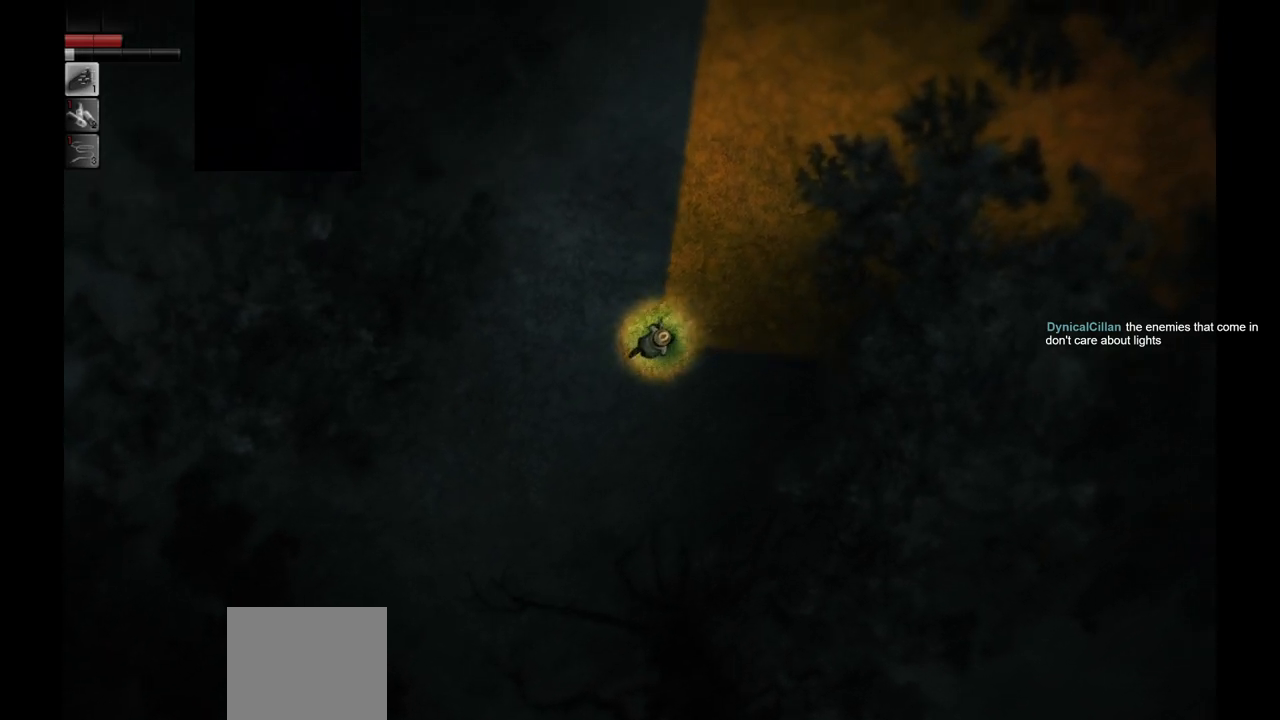
{"buttons": [], "left_stick": "up-right", "right_stick": "center", "events": []}
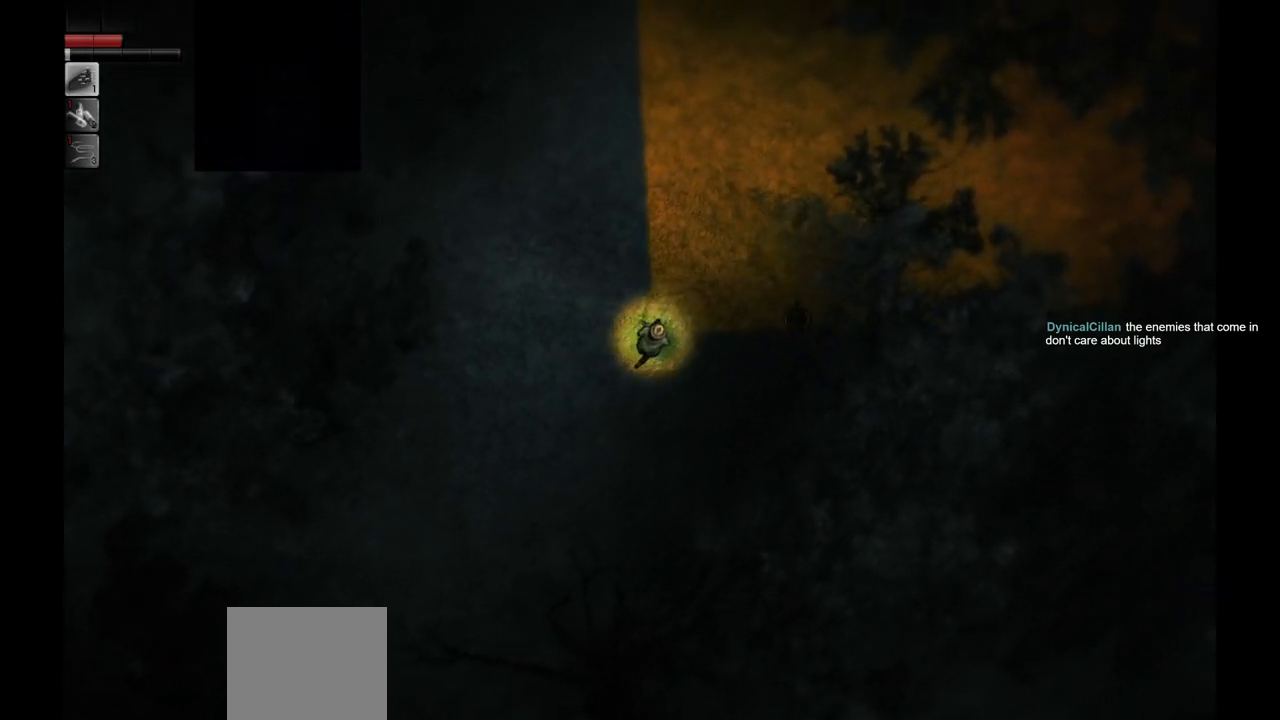
{"buttons": [], "left_stick": "down-right", "right_stick": "center", "events": [[450, "left_stick", "down-right"]]}
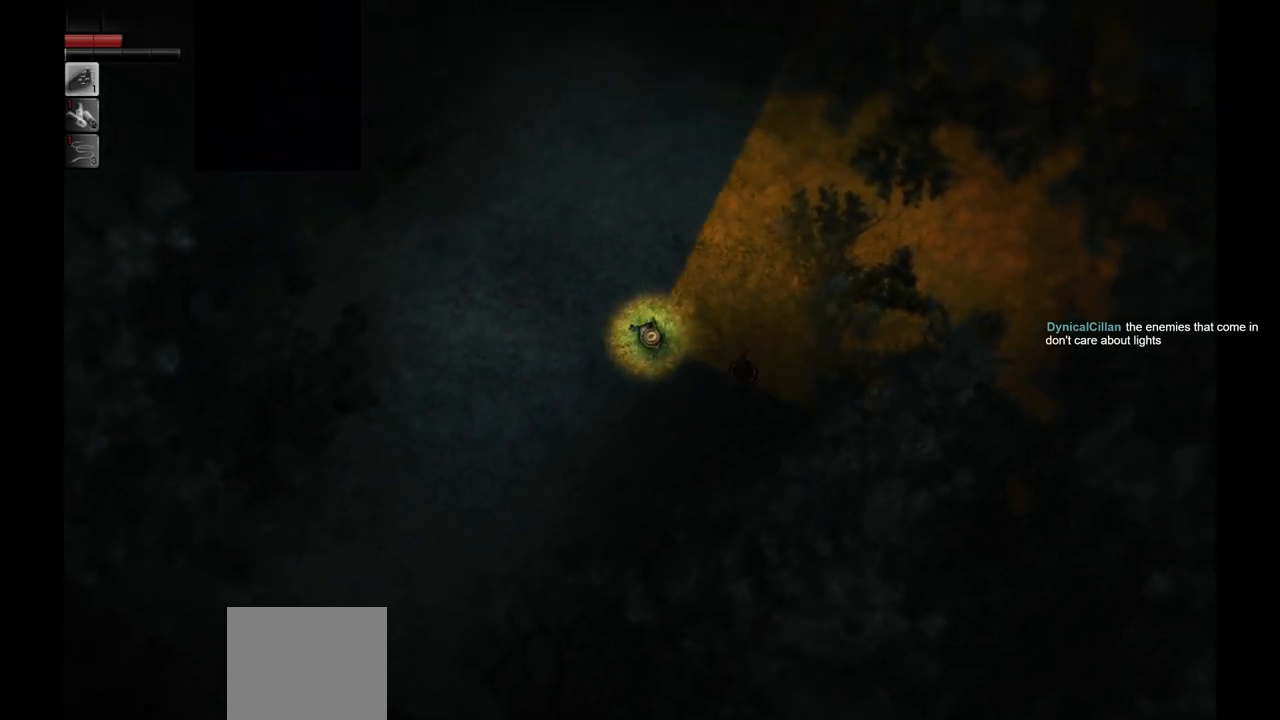
{"buttons": [], "left_stick": "center", "right_stick": "center", "events": [[67, "left_stick", "down-left"], [150, "left_stick", "center"]]}
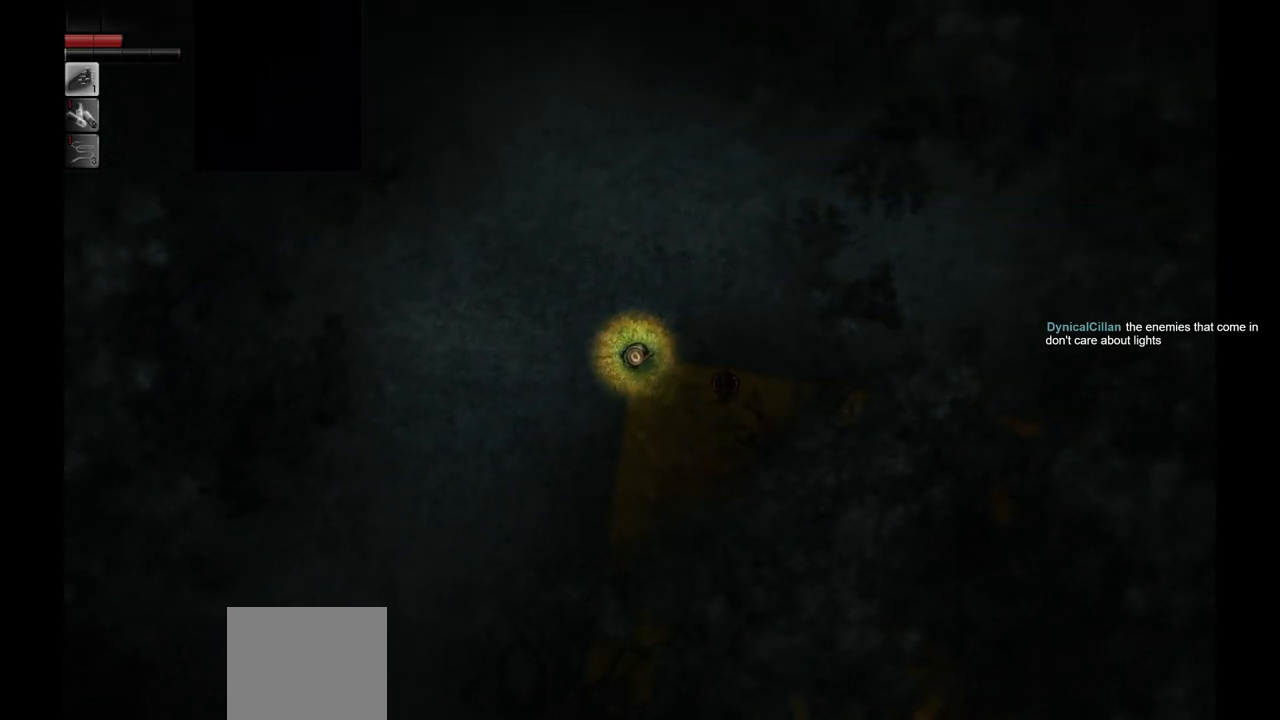
{"buttons": [], "left_stick": "center", "right_stick": "center", "events": [[100, "left_stick", "down-right"], [283, "left_stick", "center"]]}
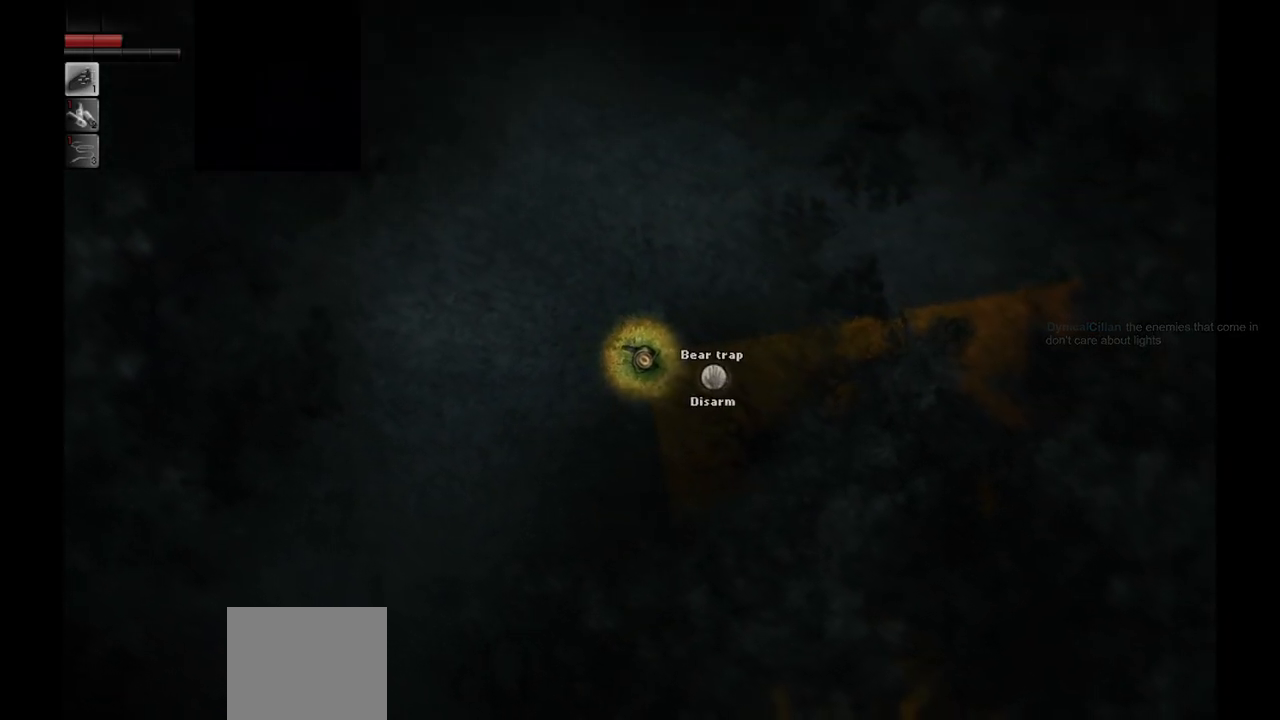
{"buttons": [], "left_stick": "up", "right_stick": "center", "events": [[133, "left_stick", "up"]]}
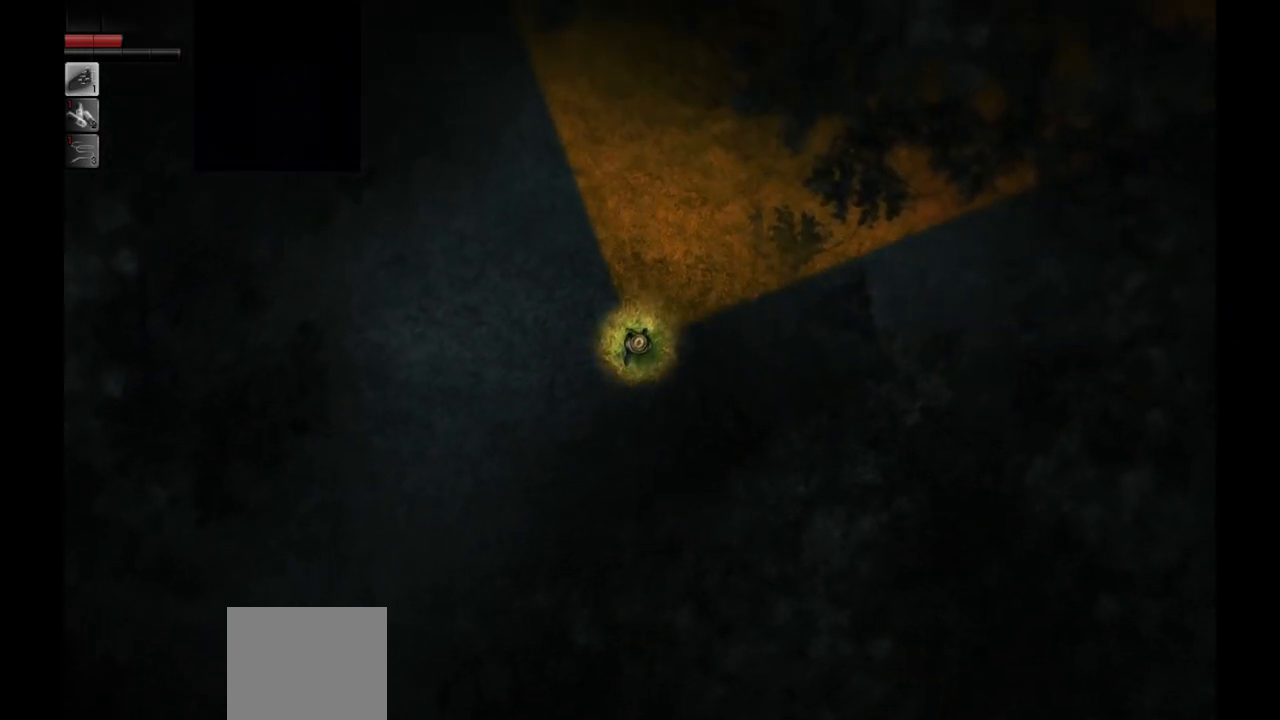
{"buttons": [], "left_stick": "up", "right_stick": "center", "events": []}